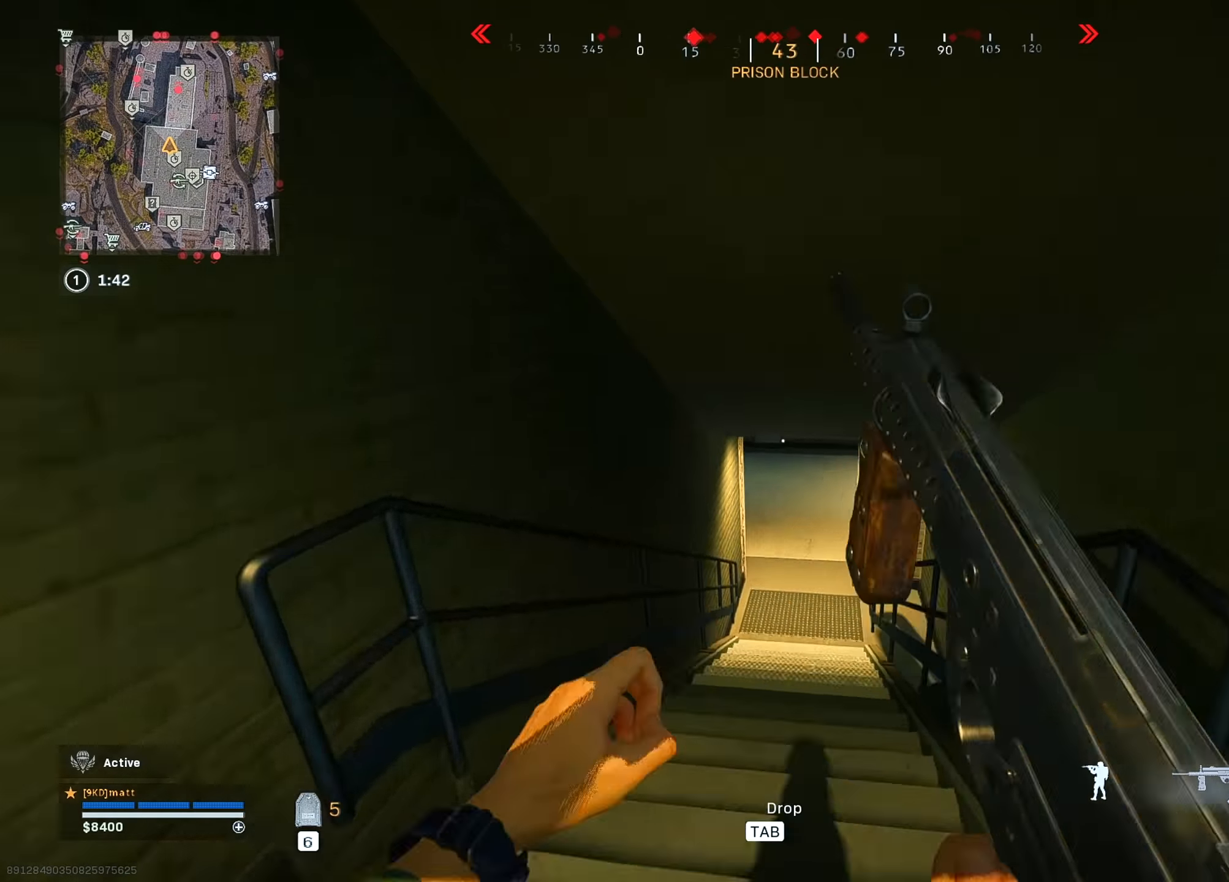
Gameplay with keyboard and mouse; each line is a JSON object with the keys and mouse buttons held at the frame after it. "events" lists presses ("down") and releases ("up") of "1", "2", "3", "4", "5", "a", "alt", "c", "caps_lock", "ctrl", "d", "e", "f", "g", "q", "r", "s", "shift", "space", "t", "tab", "v", "w", "x", "z", "mouse_left", "mouse_wheel" and "mouse_right" between this image and that frame as [ms after this image, input, new state], when the widget could be followed in between. "mouse_left", "mouse_wheel", "mouse_right" = the "left", "wheel", "right" buttons of the "mouse" list. No other keys are recorded. "wheel" means that the mouse wheel is clicked or scrolled. "mouse_move" is the direction in which the mouse moves at that frame (one of eight, or "still"), when it could be read.
{"keys": ["w"], "mouse": [], "mouse_move": "left", "events": [[116, "a", "up"], [266, "ctrl", "down"], [350, "ctrl", "up"]]}
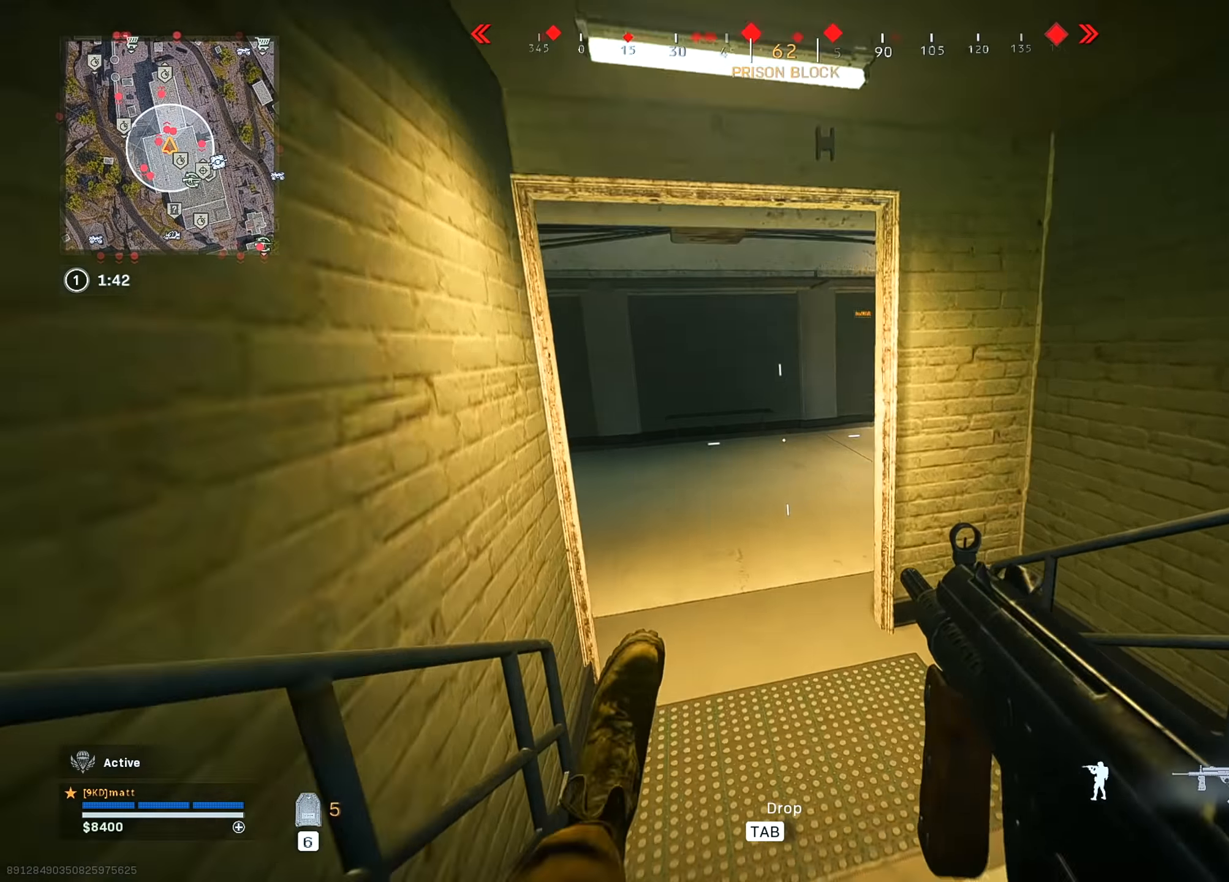
{"keys": ["a", "d"], "mouse": [], "mouse_move": "left", "events": [[266, "d", "down"], [333, "w", "up"], [466, "a", "down"]]}
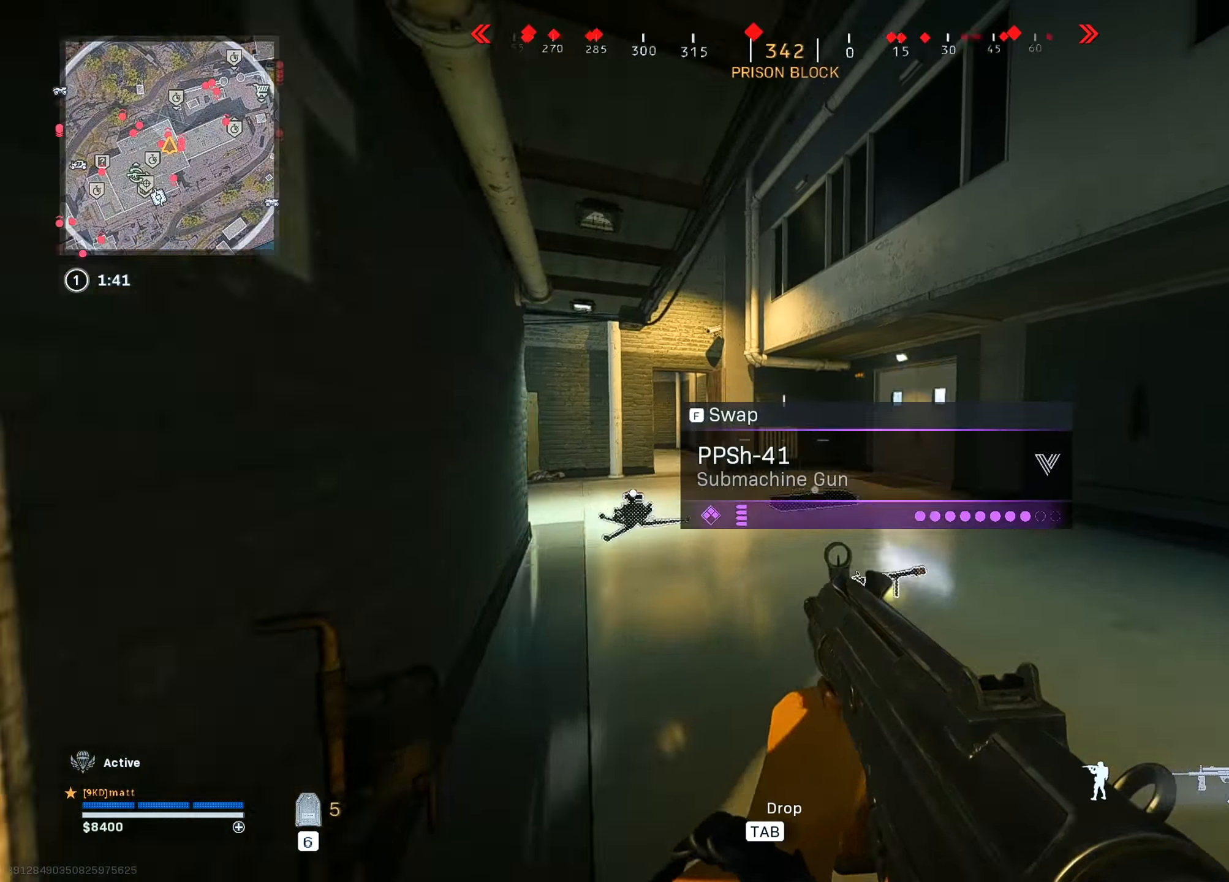
{"keys": ["w"], "mouse": [], "mouse_move": "right", "events": [[16, "a", "up"], [150, "a", "down"], [150, "w", "down"], [200, "d", "up"], [350, "a", "up"]]}
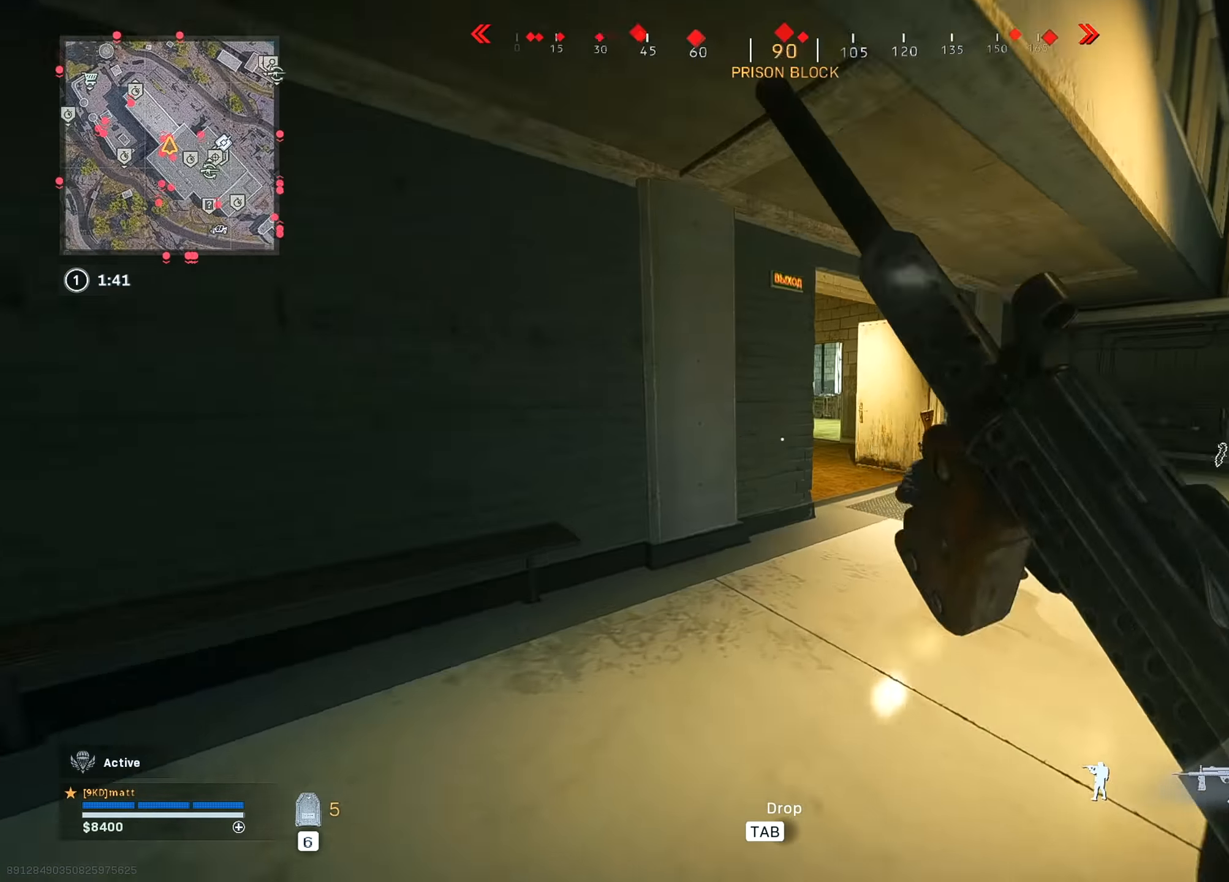
{"keys": ["a", "s"], "mouse": ["left", "right"], "mouse_move": "right", "events": [[83, "d", "down"], [116, "ctrl", "down"], [166, "d", "up"], [216, "ctrl", "up"], [366, "a", "down"], [366, "w", "up"], [400, "mouse_left", "down"], [450, "mouse_right", "down"], [500, "s", "down"]]}
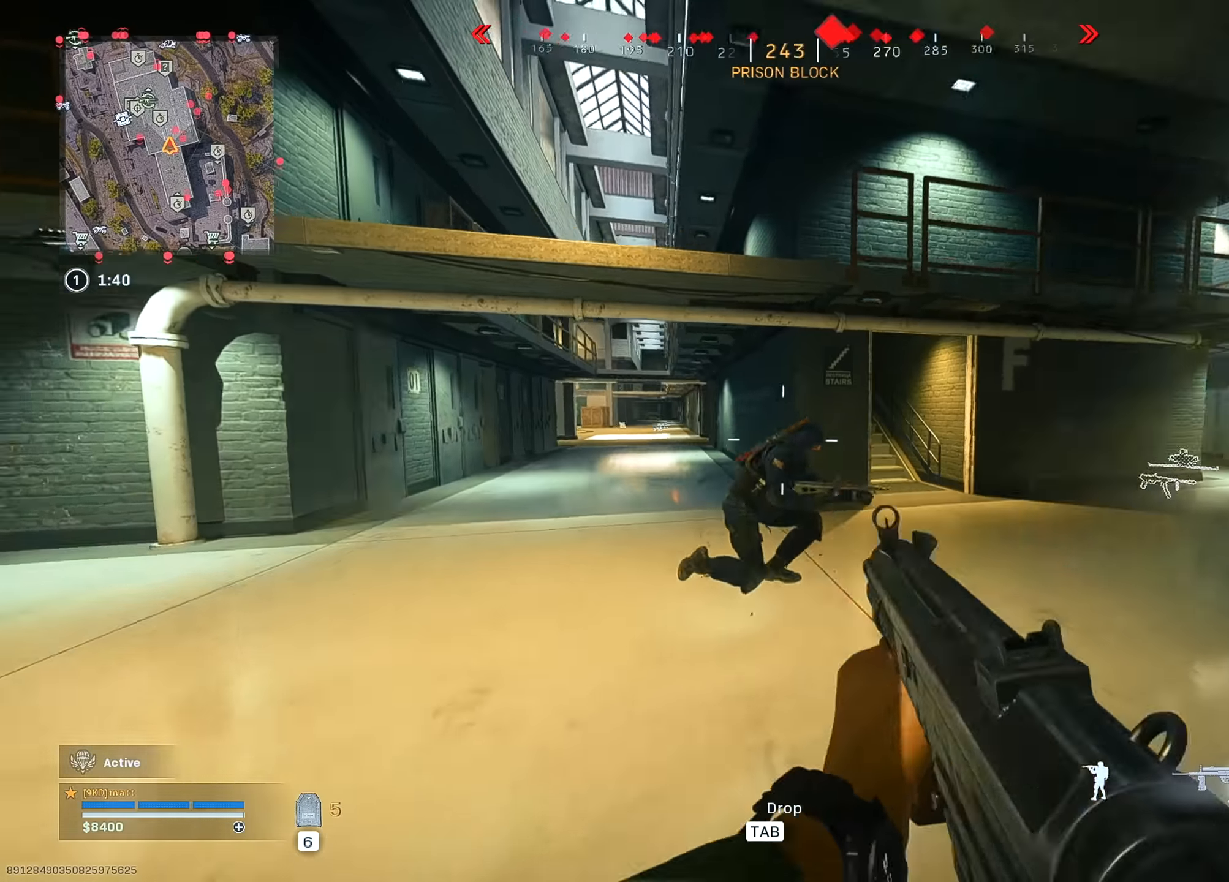
{"keys": ["a", "x"], "mouse": ["left", "right"], "mouse_move": "up-right", "events": [[133, "s", "up"], [283, "x", "down"]]}
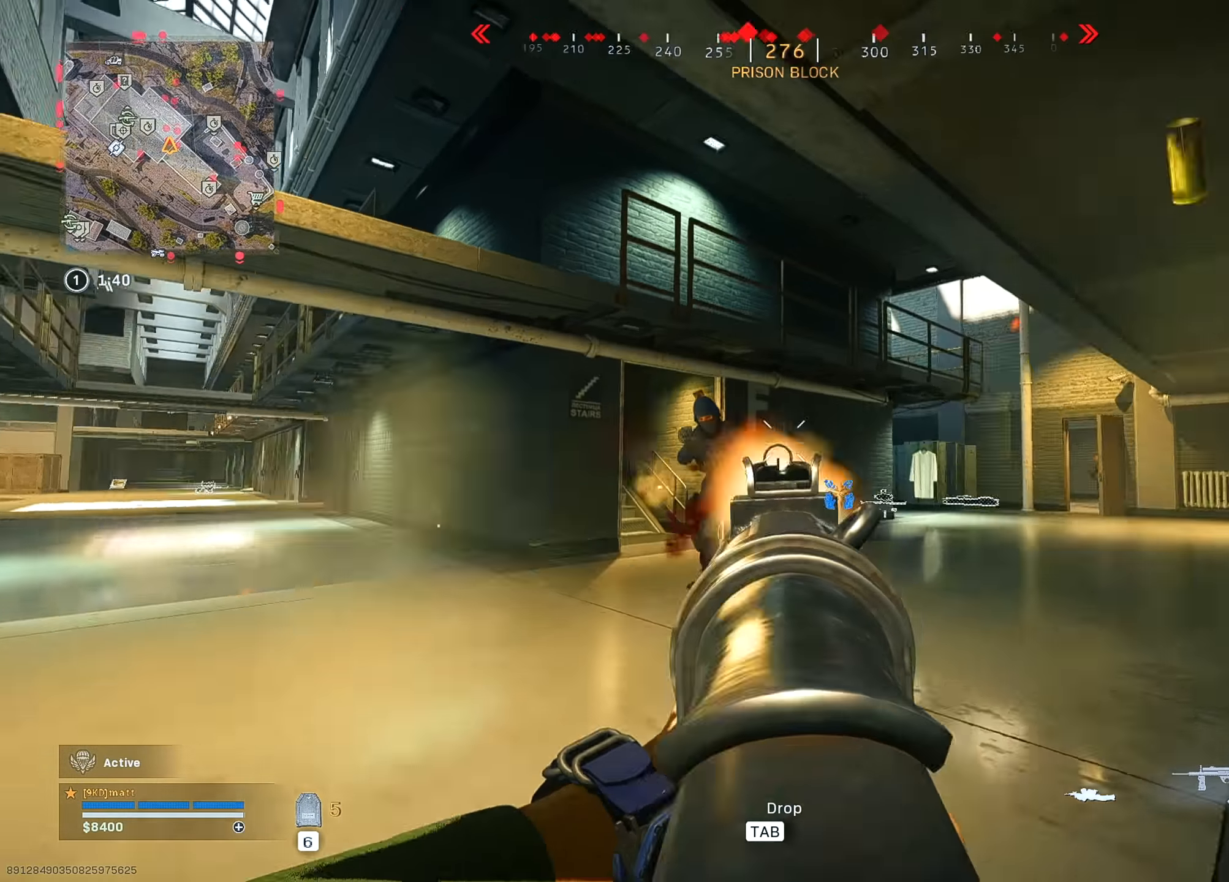
{"keys": ["a", "x"], "mouse": ["left", "right"], "mouse_move": "left", "events": [[150, "x", "up"], [250, "x", "down"], [350, "x", "up"], [433, "x", "down"]]}